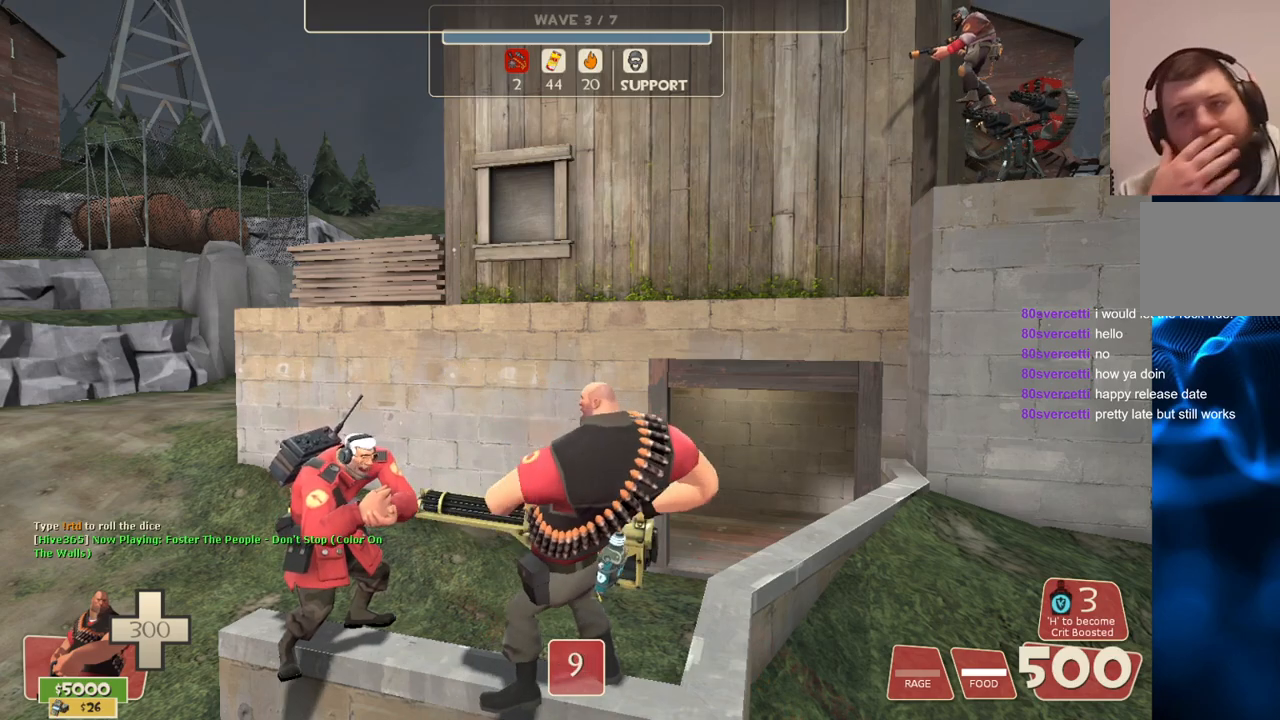
Gameplay with a controller (PlayStation layout); each line is a JSON object with the inputs held at the frame after it. "events" lists button and stick changes between this image and that frame as [ms after this image, input, new state], when the widget could be followed in between.
{"buttons": [], "left_stick": "center", "right_stick": "center", "events": []}
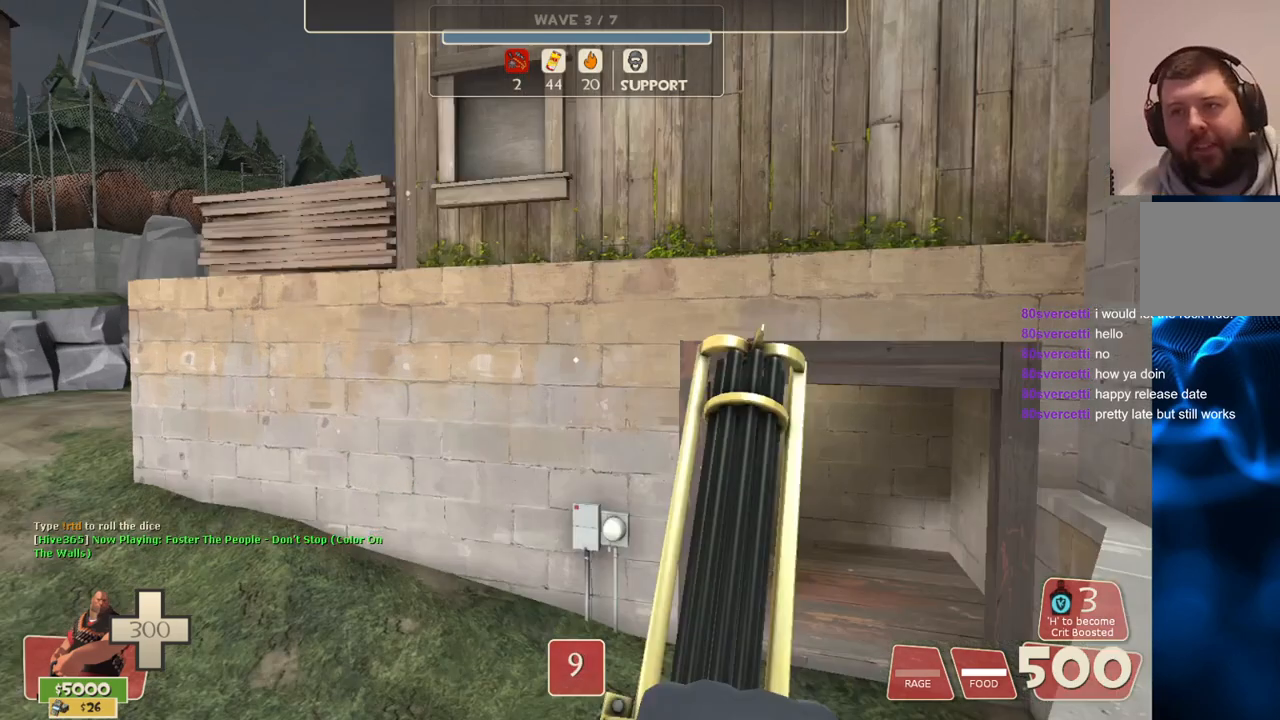
{"buttons": [], "left_stick": "center", "right_stick": "up-left", "events": [[367, "right_stick", "up-left"]]}
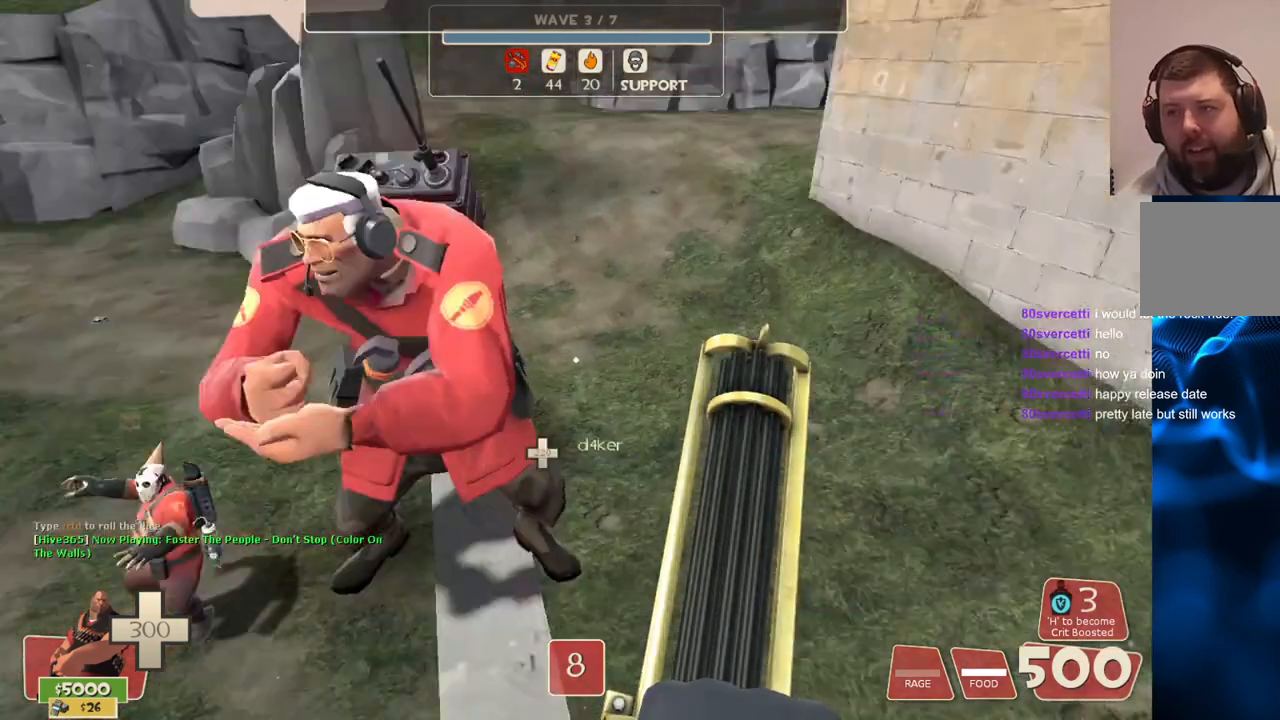
{"buttons": [], "left_stick": "center", "right_stick": "center", "events": [[100, "right_stick", "center"], [333, "right_stick", "down"], [400, "right_stick", "center"]]}
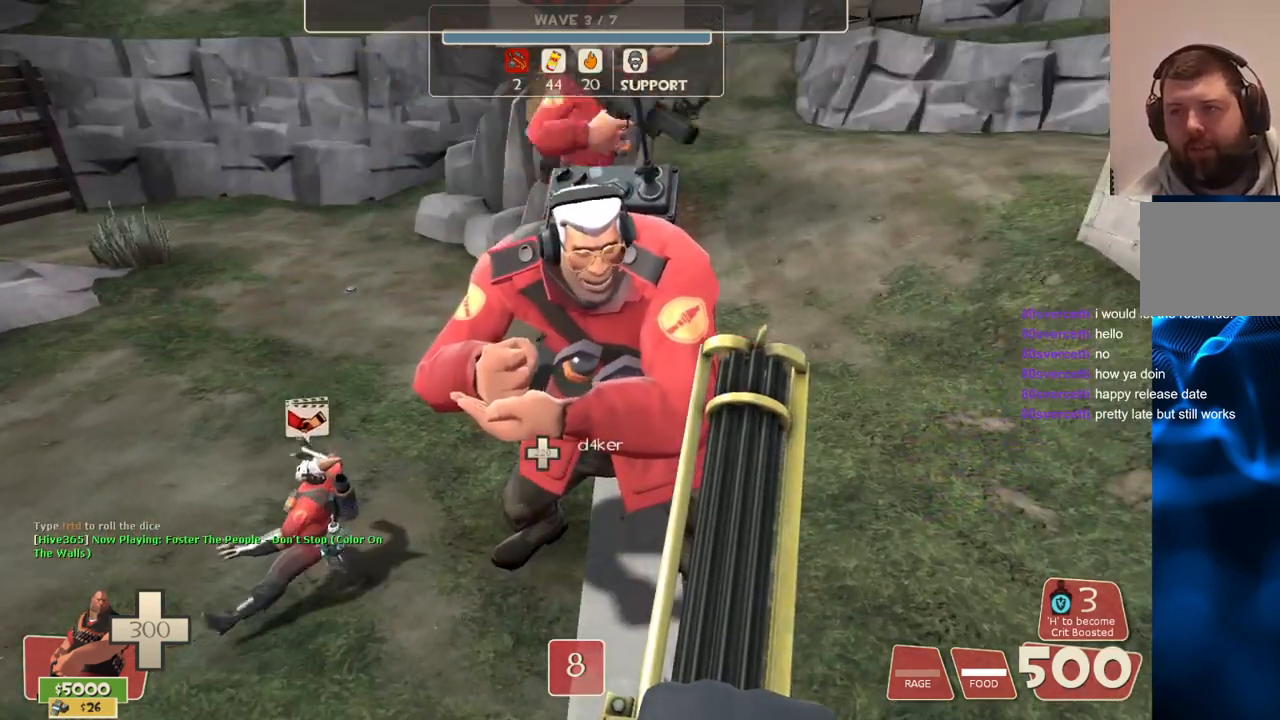
{"buttons": ["CIRCLE"], "left_stick": "center", "right_stick": "center", "events": [[33, "CIRCLE", "down"]]}
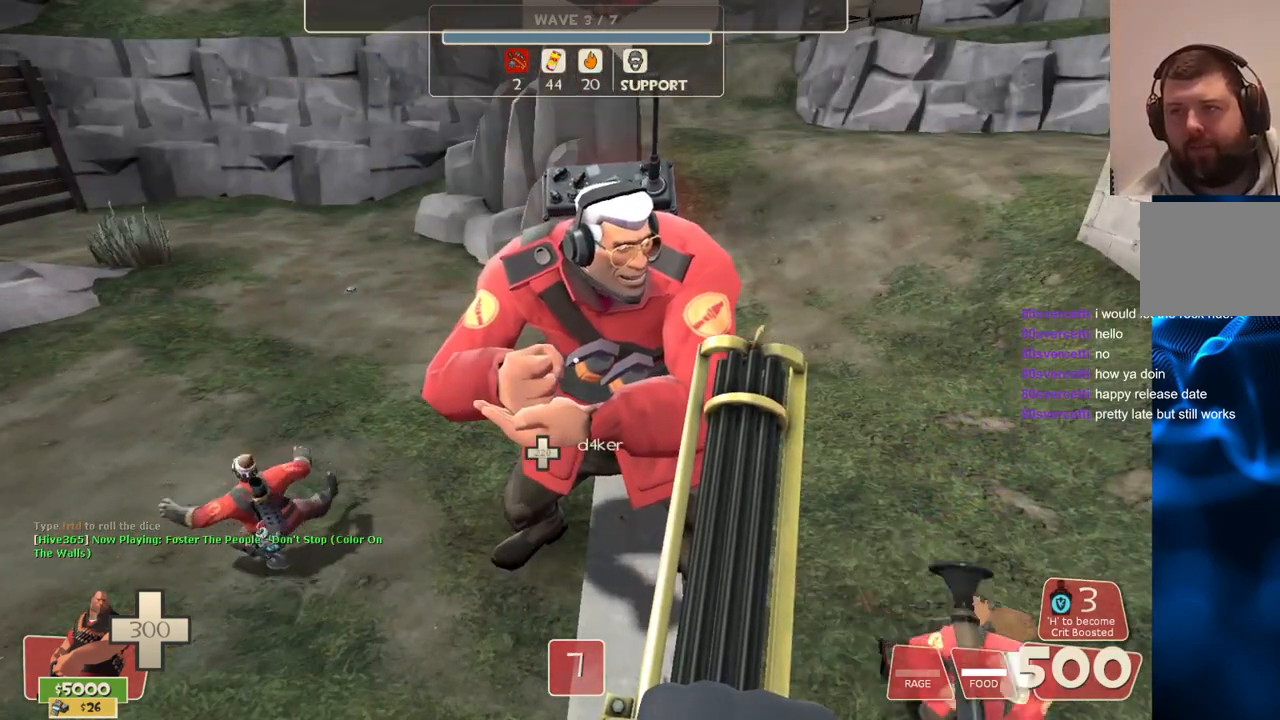
{"buttons": [], "left_stick": "center", "right_stick": "center", "events": [[367, "CIRCLE", "up"]]}
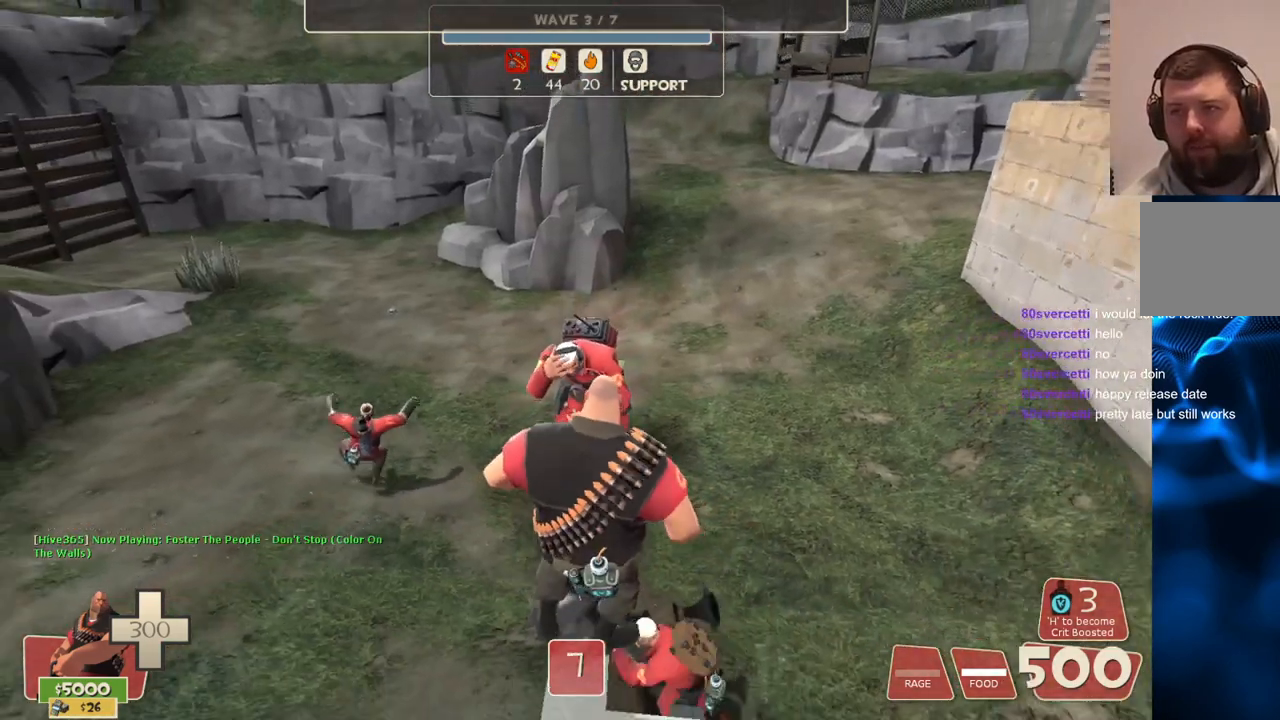
{"buttons": [], "left_stick": "center", "right_stick": "down-right", "events": [[283, "right_stick", "down-right"]]}
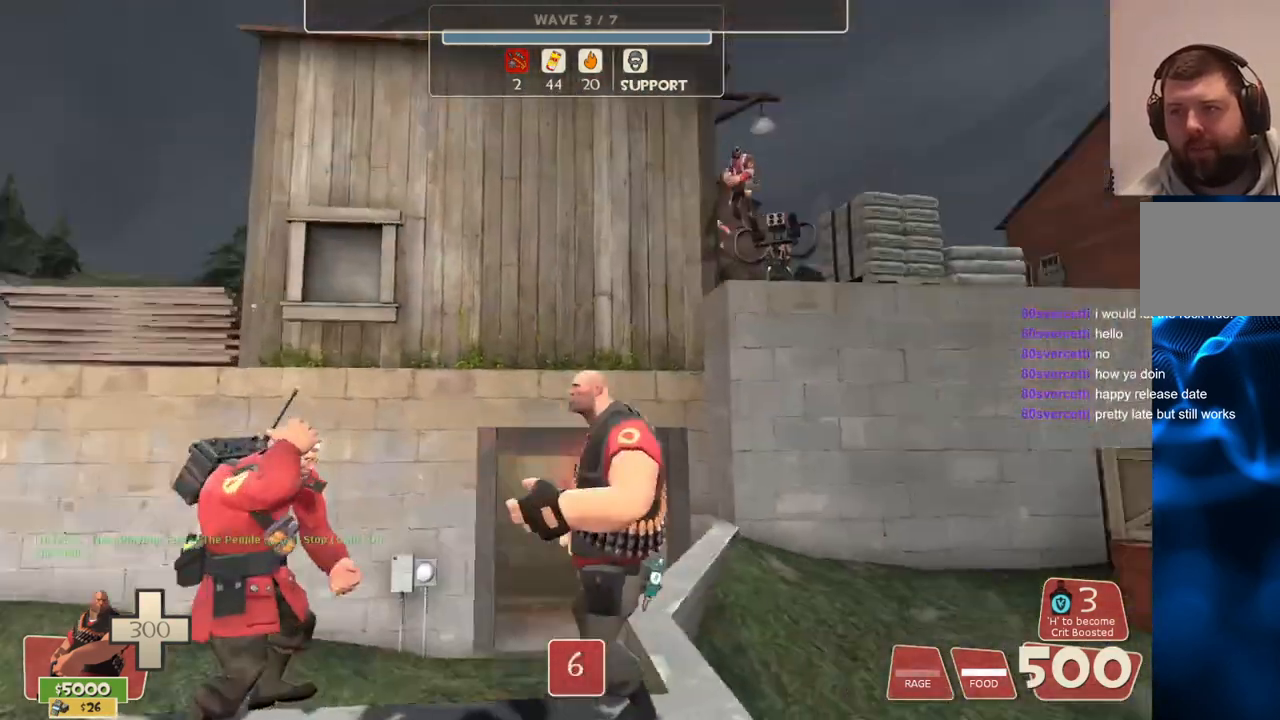
{"buttons": [], "left_stick": "center", "right_stick": "center", "events": [[67, "right_stick", "center"]]}
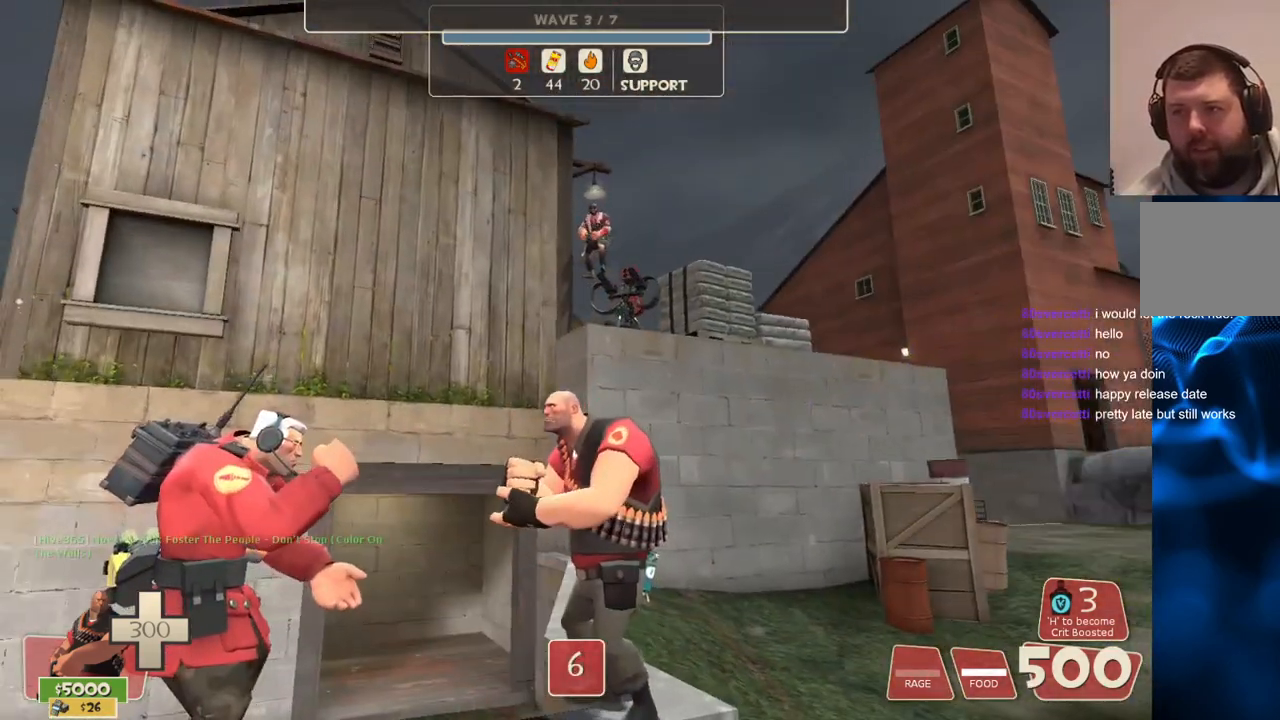
{"buttons": [], "left_stick": "center", "right_stick": "center", "events": [[33, "right_stick", "left"], [117, "right_stick", "center"]]}
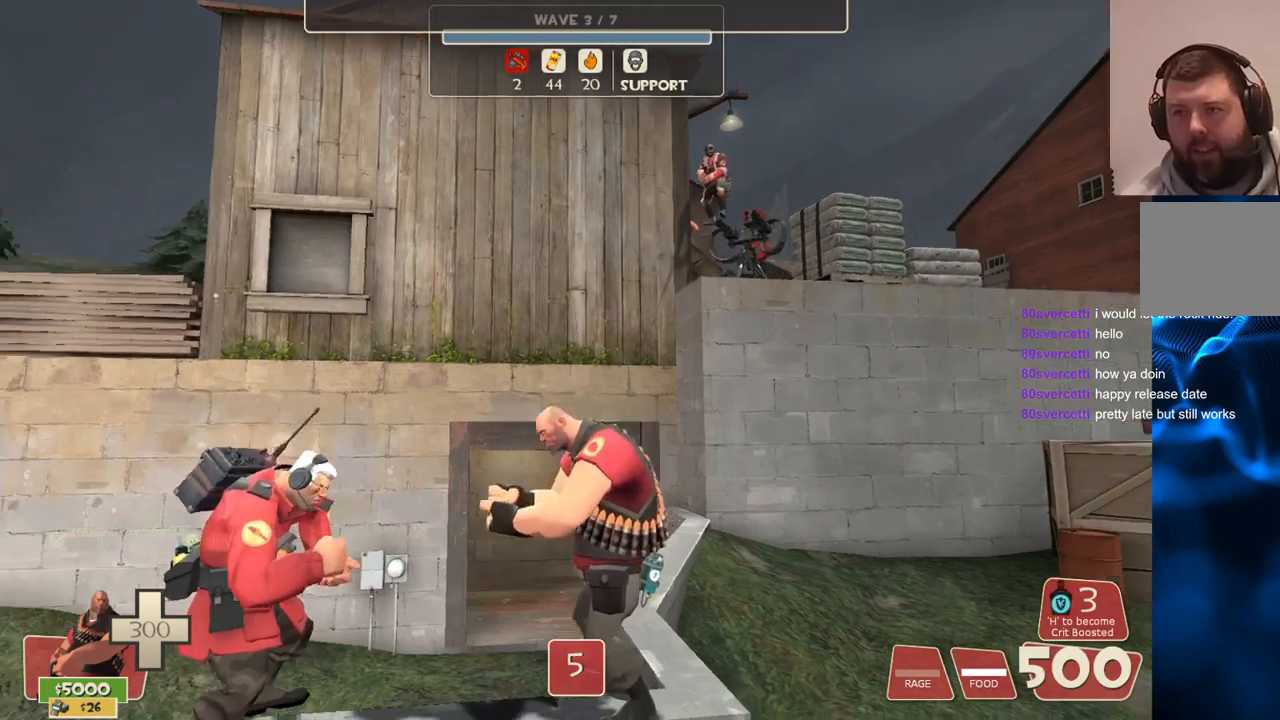
{"buttons": [], "left_stick": "center", "right_stick": "center", "events": [[17, "right_stick", "up-left"], [100, "right_stick", "center"]]}
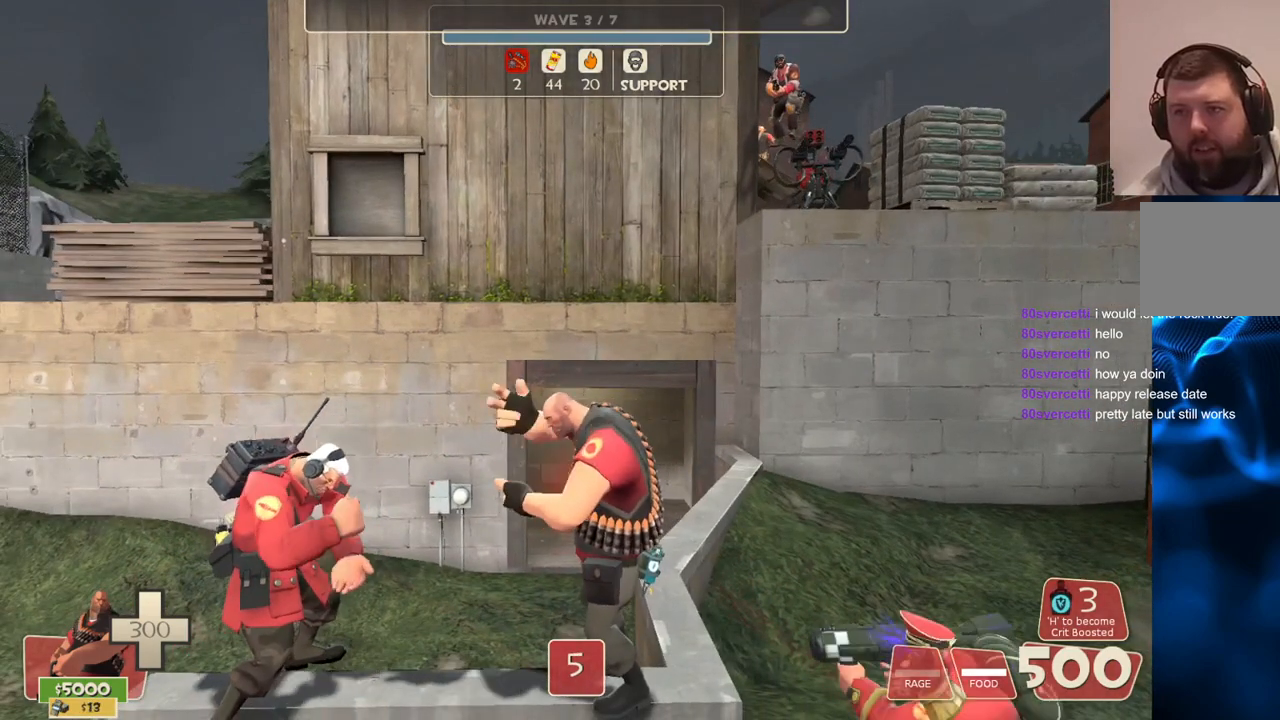
{"buttons": [], "left_stick": "center", "right_stick": "center", "events": []}
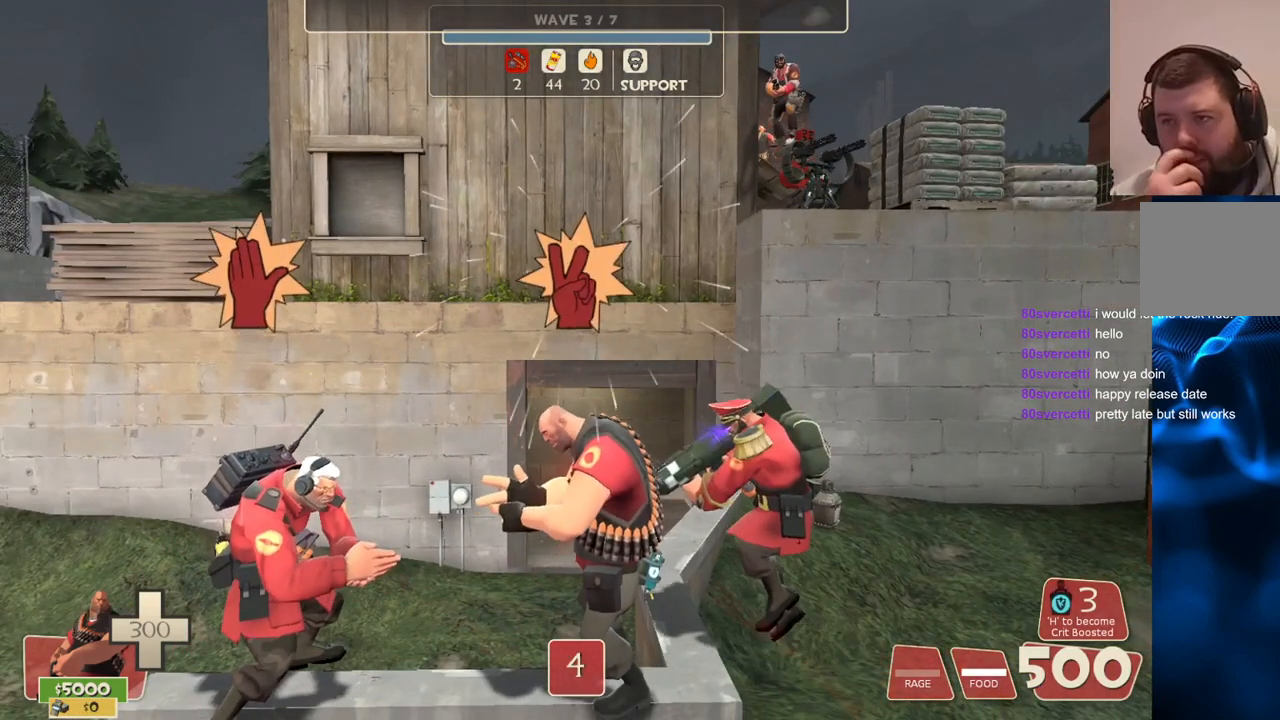
{"buttons": [], "left_stick": "center", "right_stick": "center", "events": []}
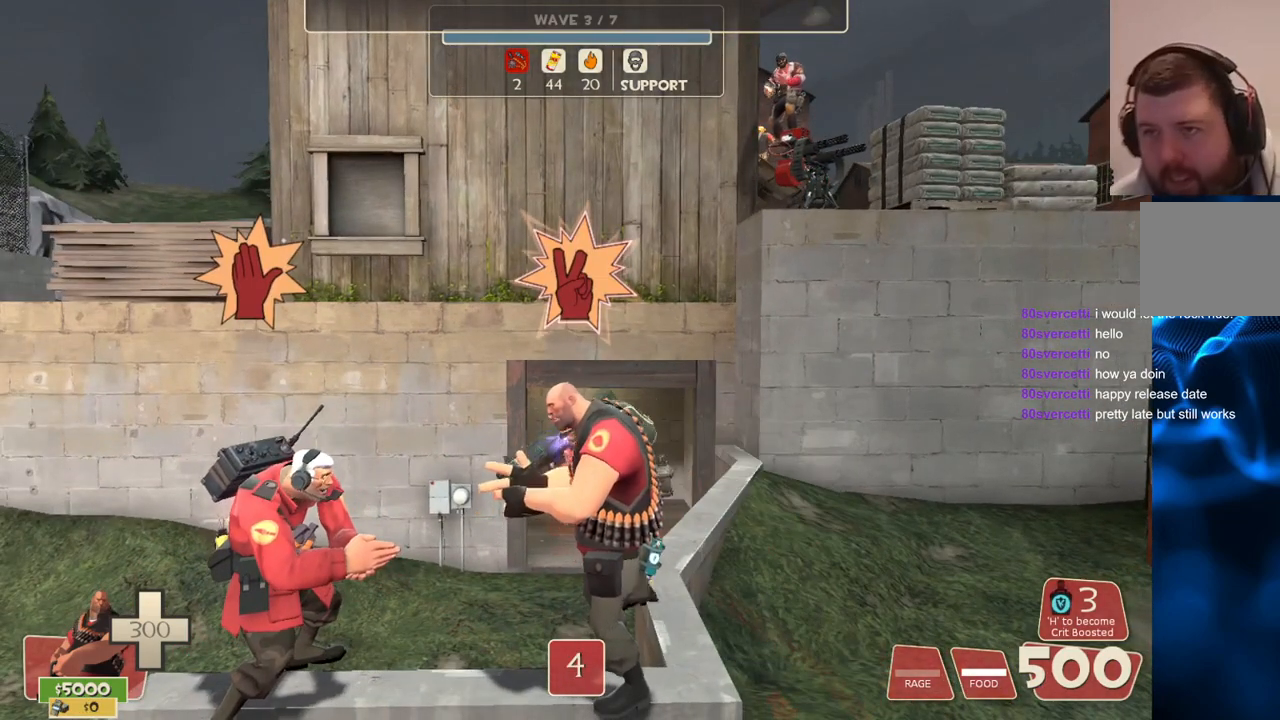
{"buttons": [], "left_stick": "center", "right_stick": "center", "events": []}
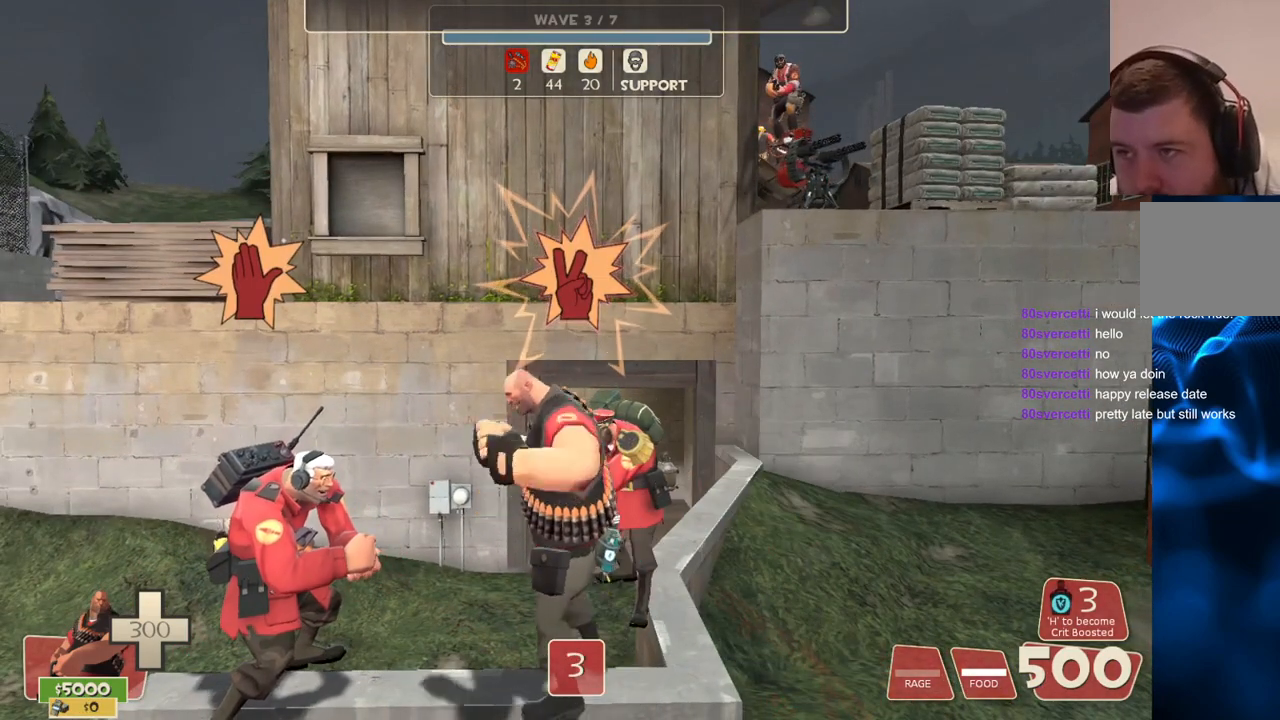
{"buttons": [], "left_stick": "center", "right_stick": "center", "events": []}
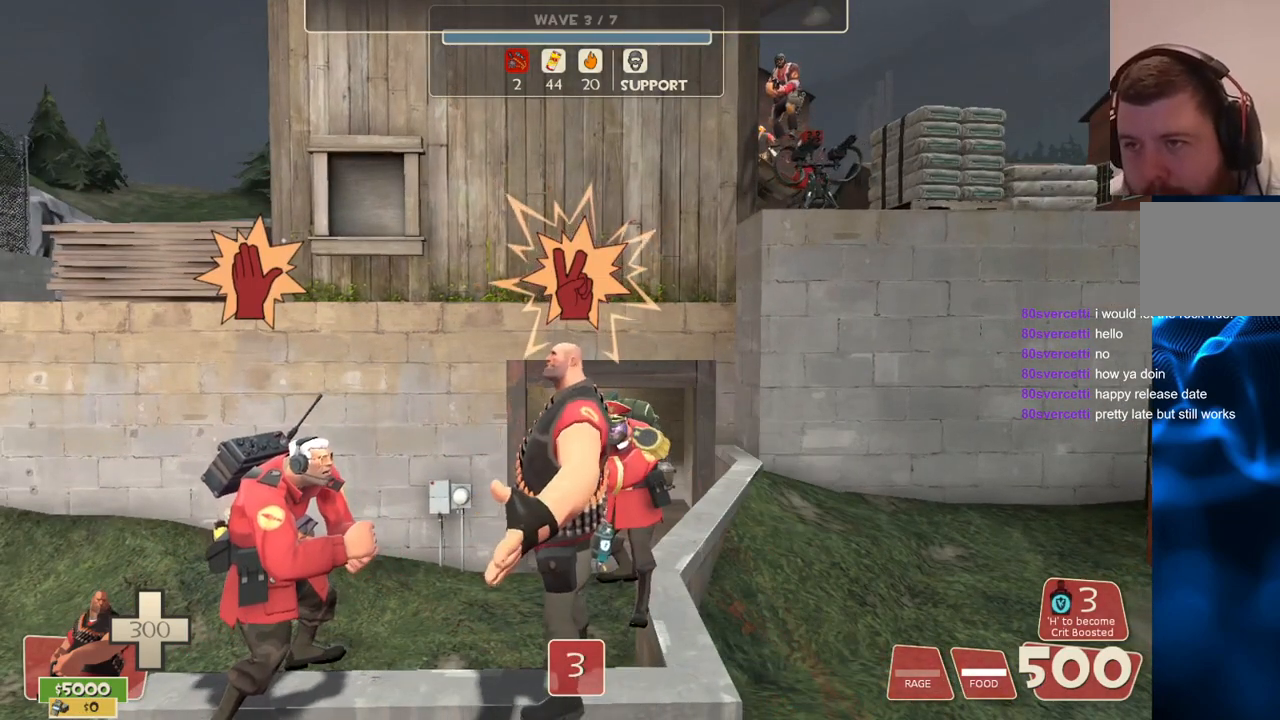
{"buttons": [], "left_stick": "center", "right_stick": "center", "events": []}
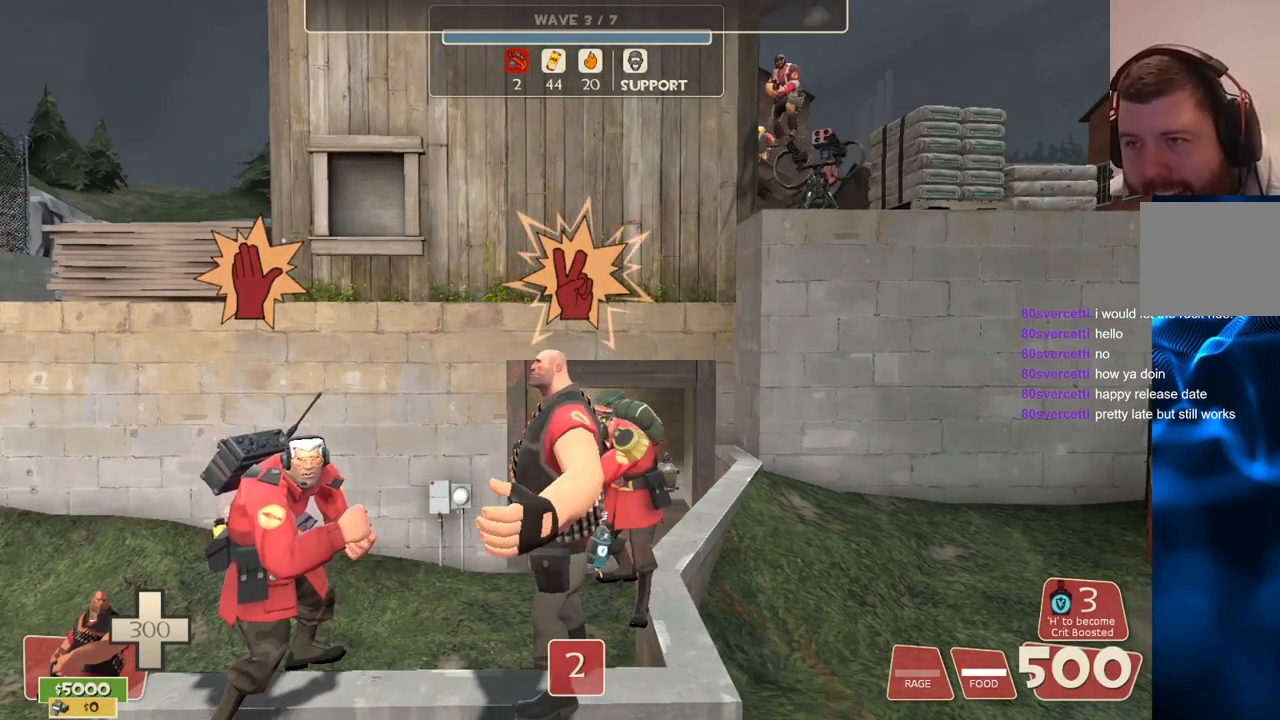
{"buttons": [], "left_stick": "center", "right_stick": "center", "events": []}
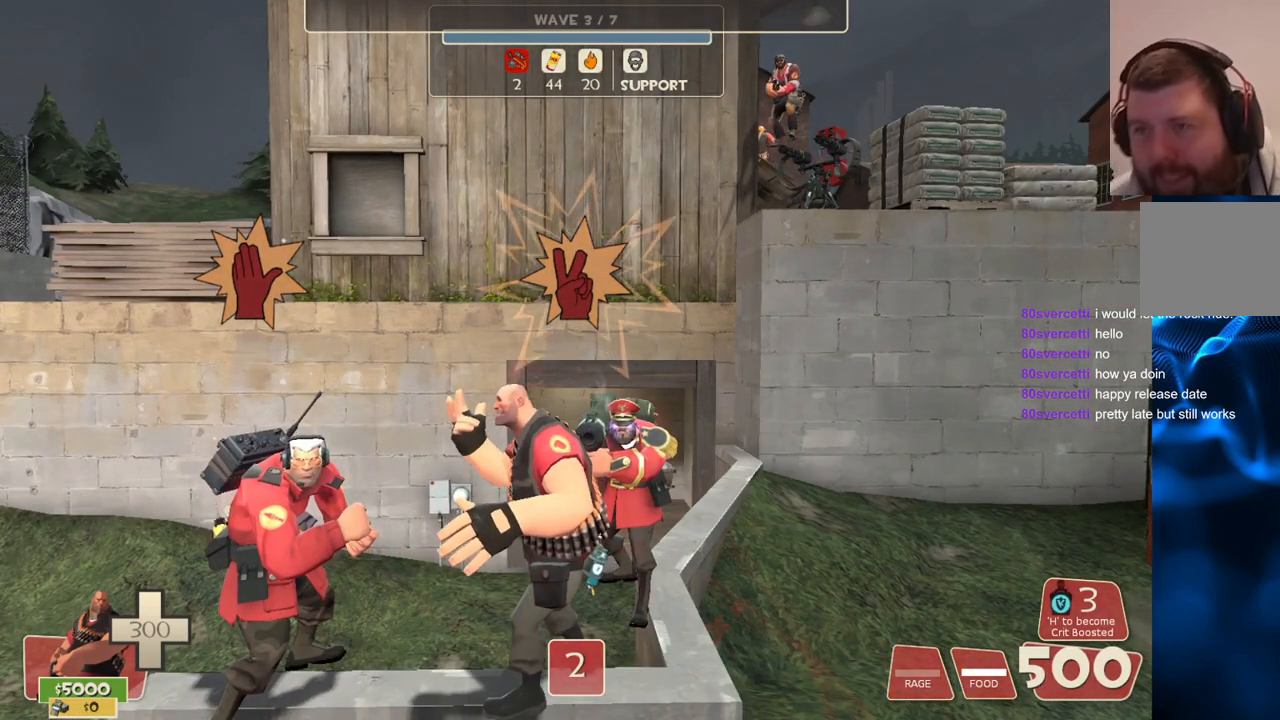
{"buttons": [], "left_stick": "center", "right_stick": "center", "events": []}
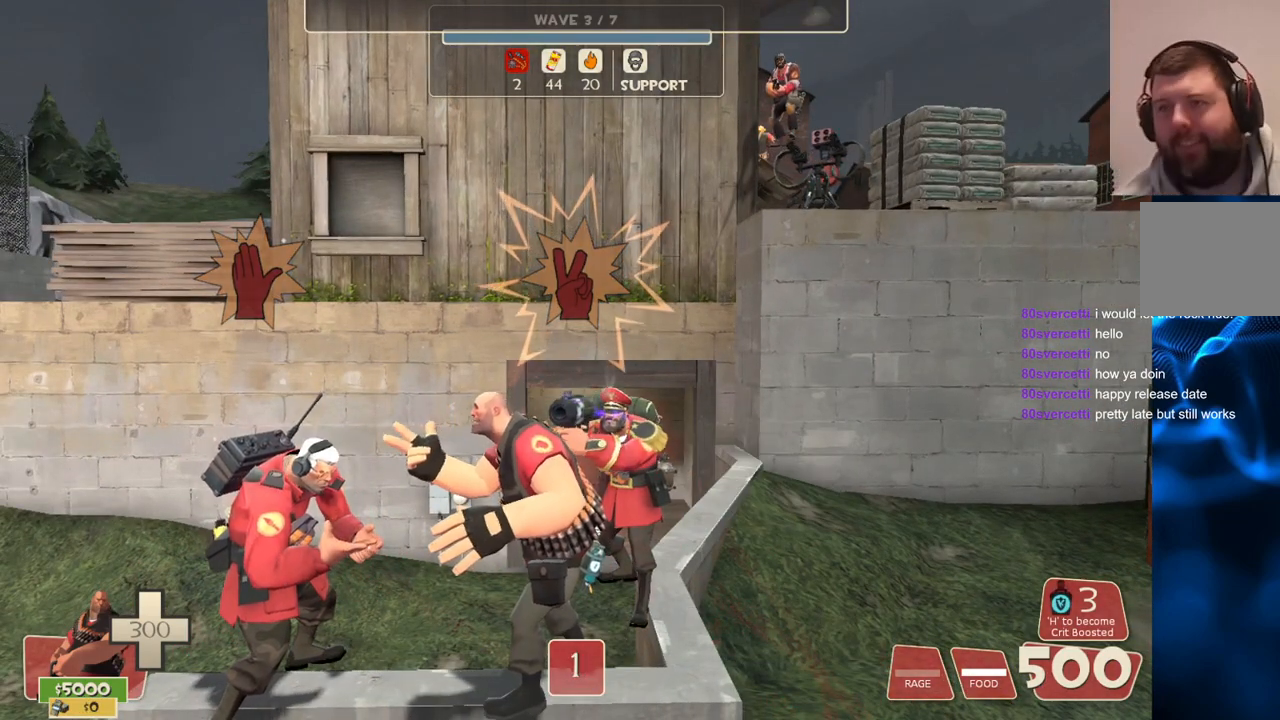
{"buttons": [], "left_stick": "center", "right_stick": "center", "events": []}
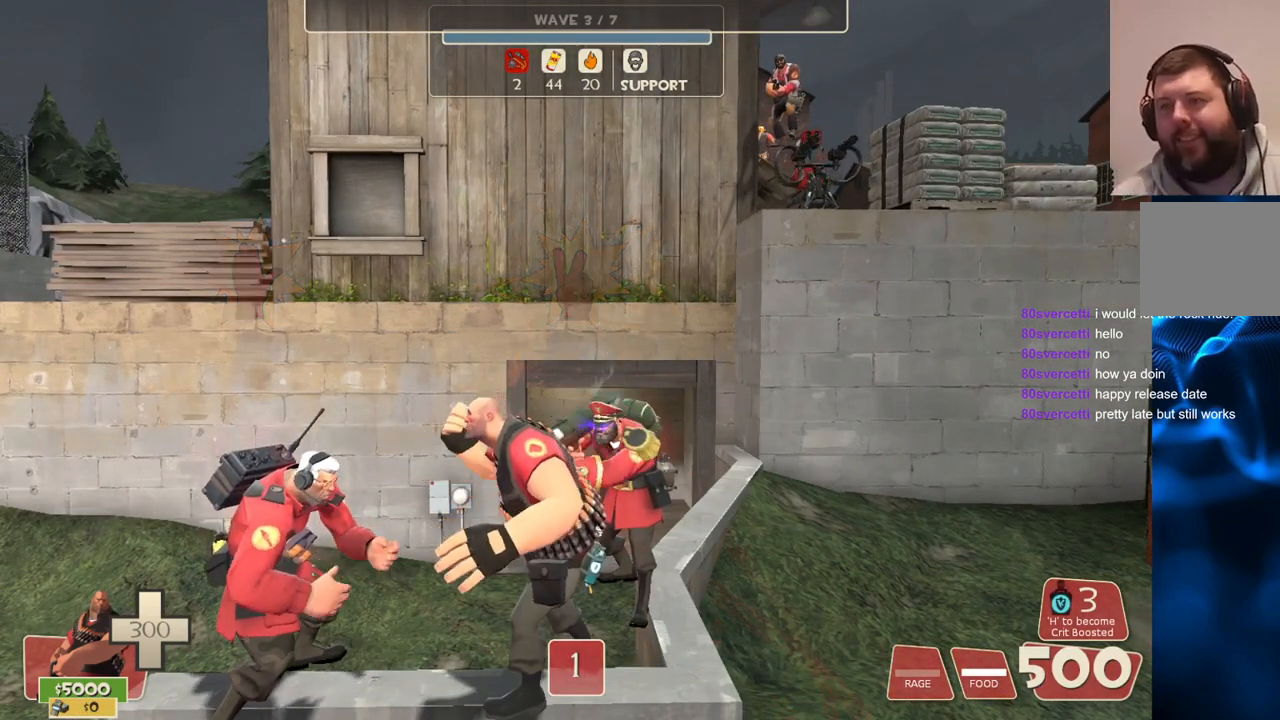
{"buttons": [], "left_stick": "center", "right_stick": "center", "events": []}
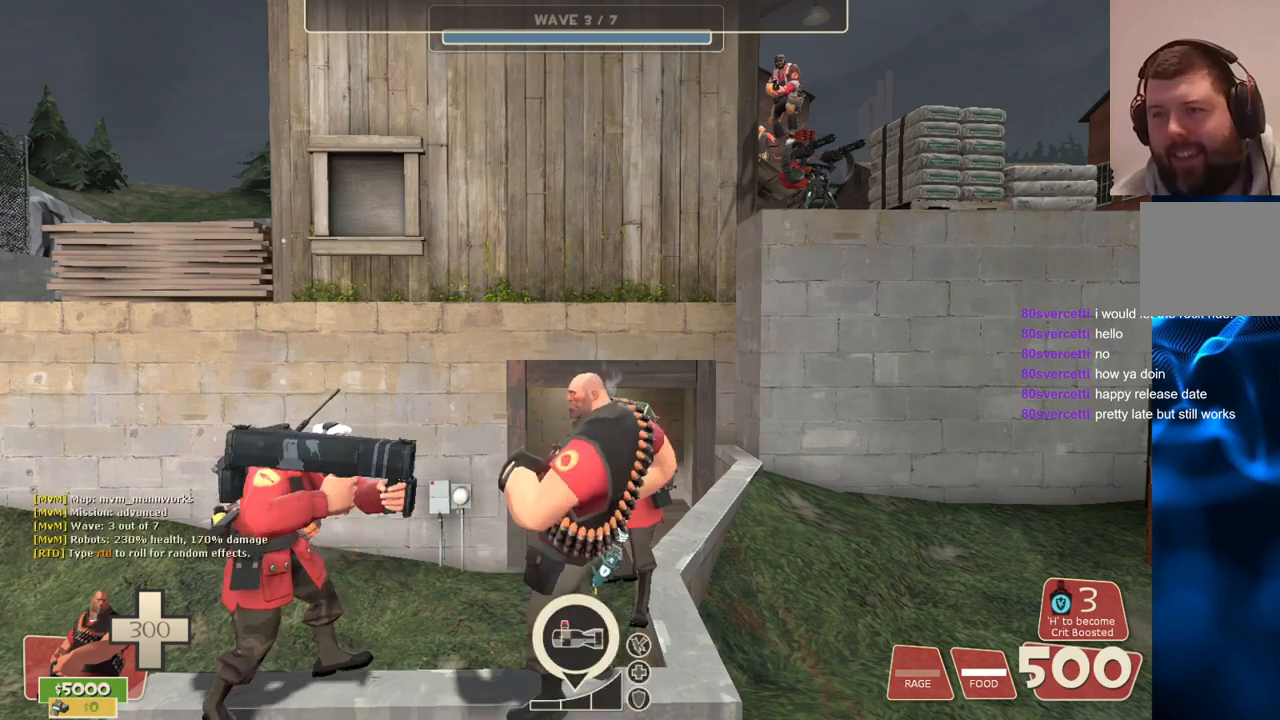
{"buttons": [], "left_stick": "center", "right_stick": "center", "events": []}
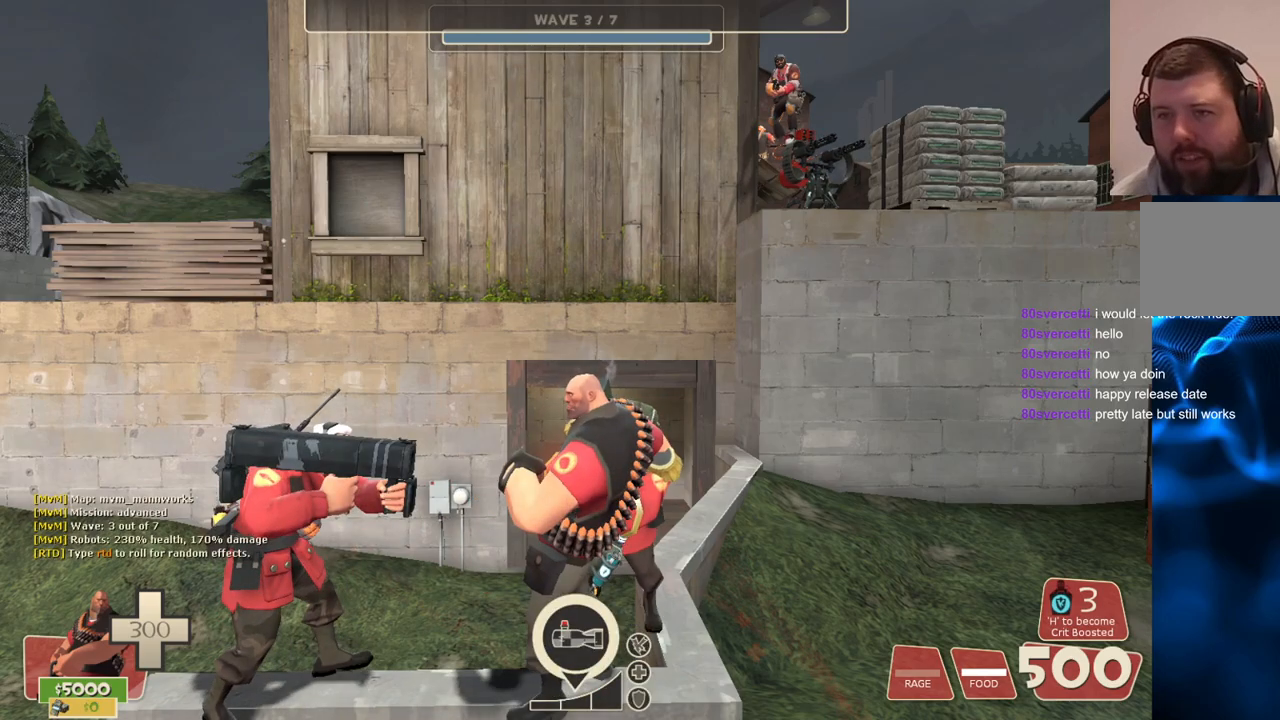
{"buttons": [], "left_stick": "center", "right_stick": "up-left", "events": [[467, "right_stick", "up-left"]]}
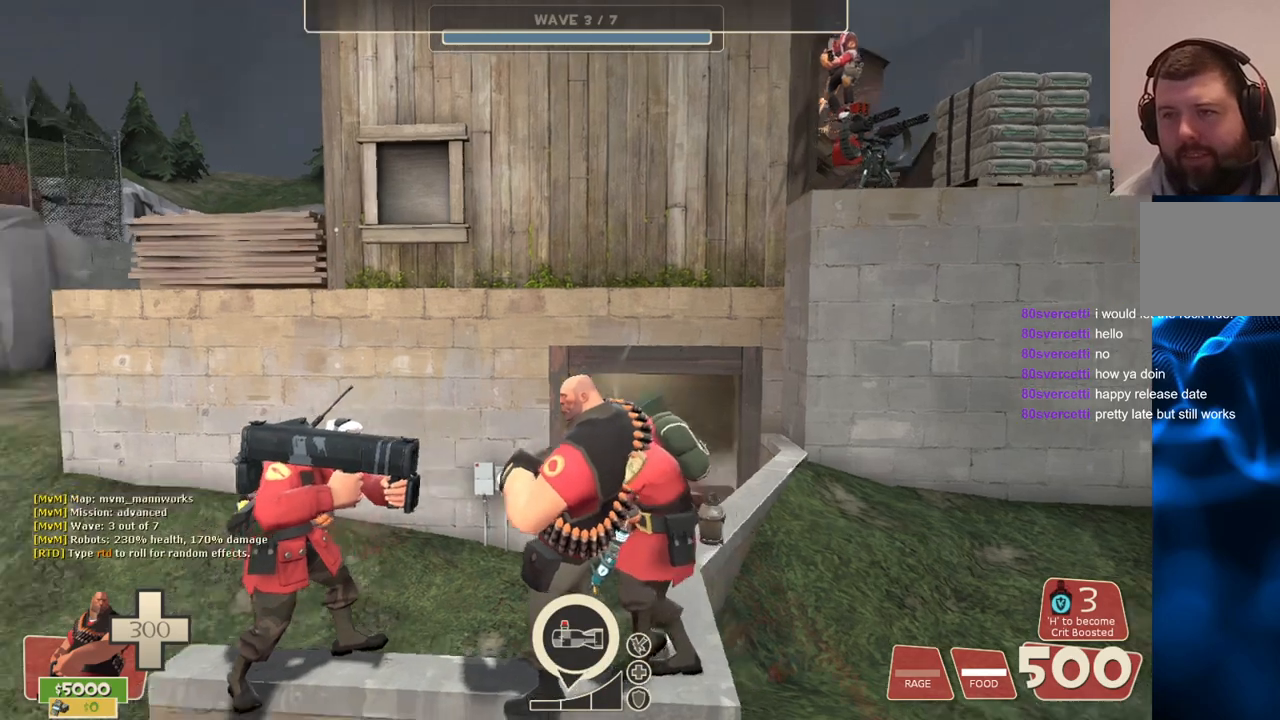
{"buttons": [], "left_stick": "center", "right_stick": "center", "events": [[167, "right_stick", "center"]]}
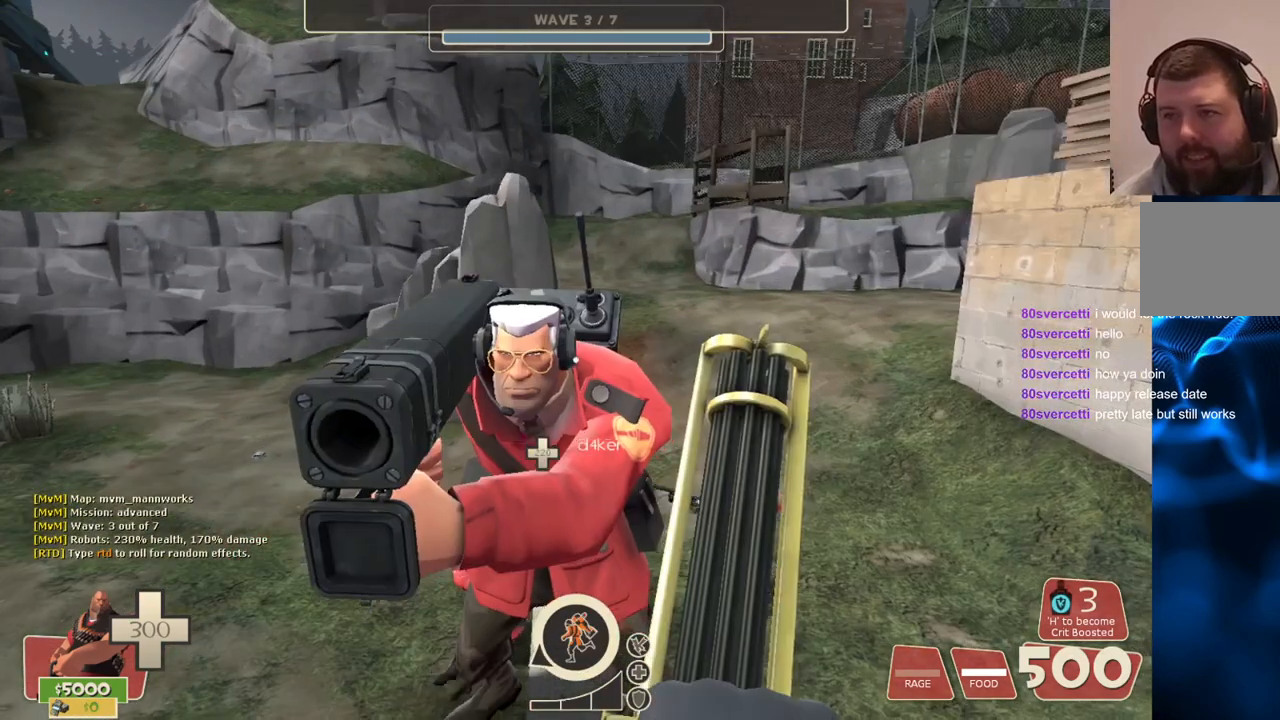
{"buttons": [], "left_stick": "center", "right_stick": "center", "events": []}
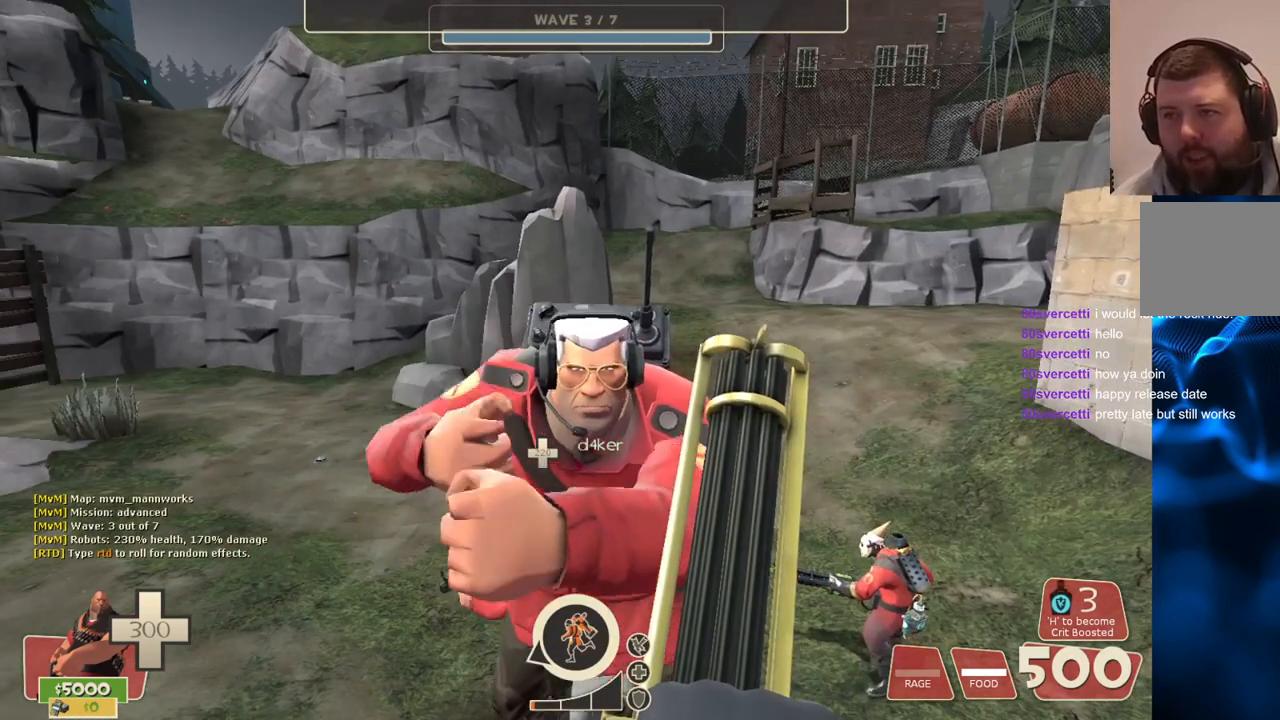
{"buttons": ["L2"], "left_stick": "center", "right_stick": "center", "events": [[83, "L2", "down"]]}
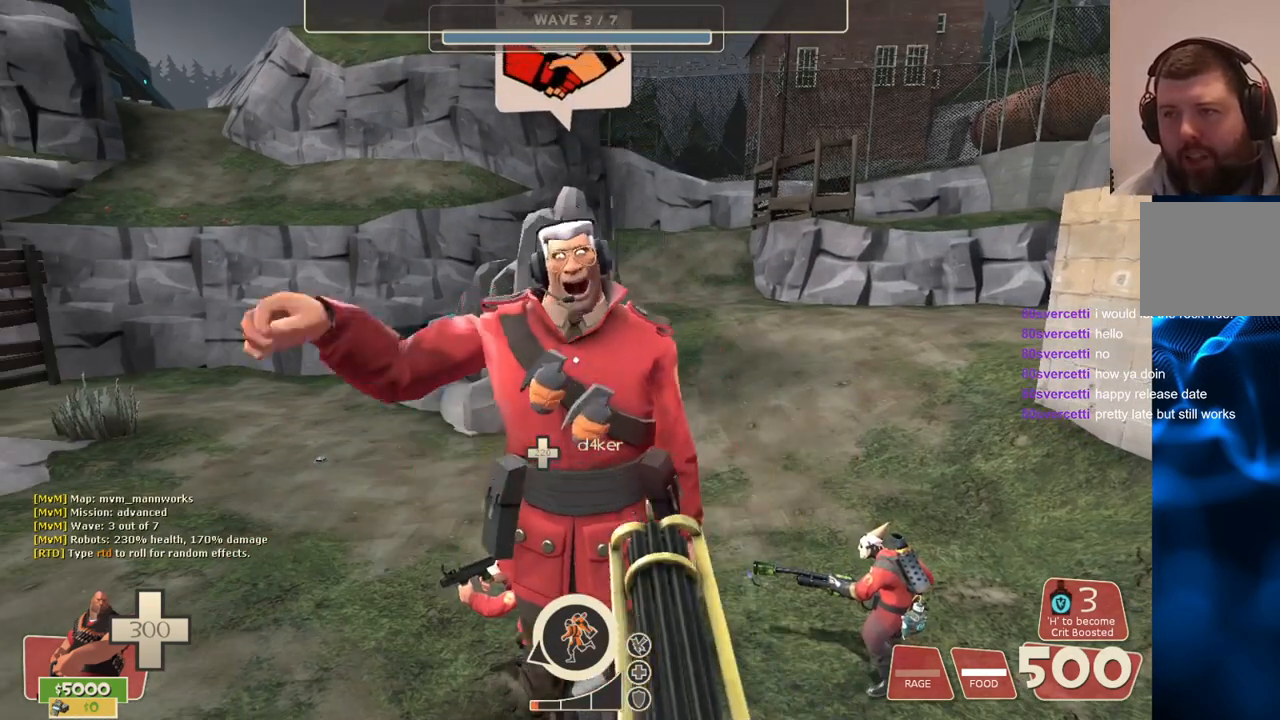
{"buttons": ["L2"], "left_stick": "center", "right_stick": "center", "events": []}
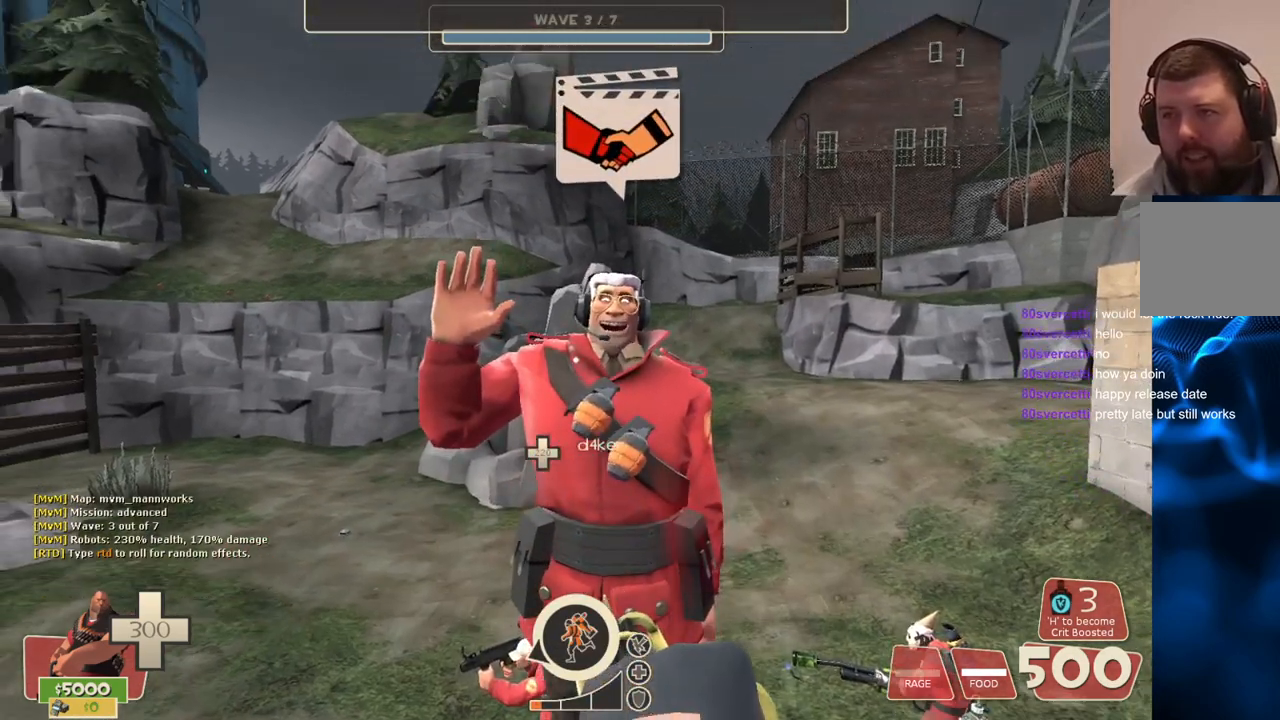
{"buttons": ["CIRCLE", "L2"], "left_stick": "center", "right_stick": "center", "events": [[500, "CIRCLE", "down"]]}
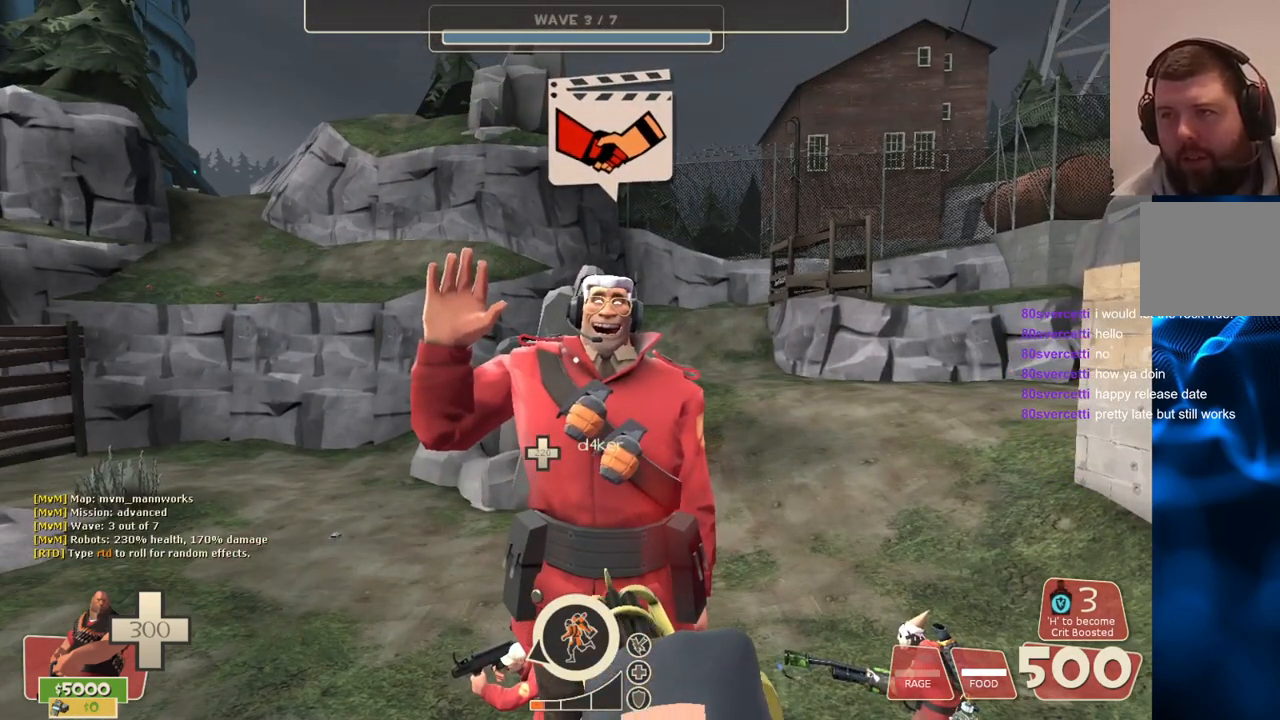
{"buttons": ["CIRCLE"], "left_stick": "center", "right_stick": "center", "events": [[33, "L2", "up"]]}
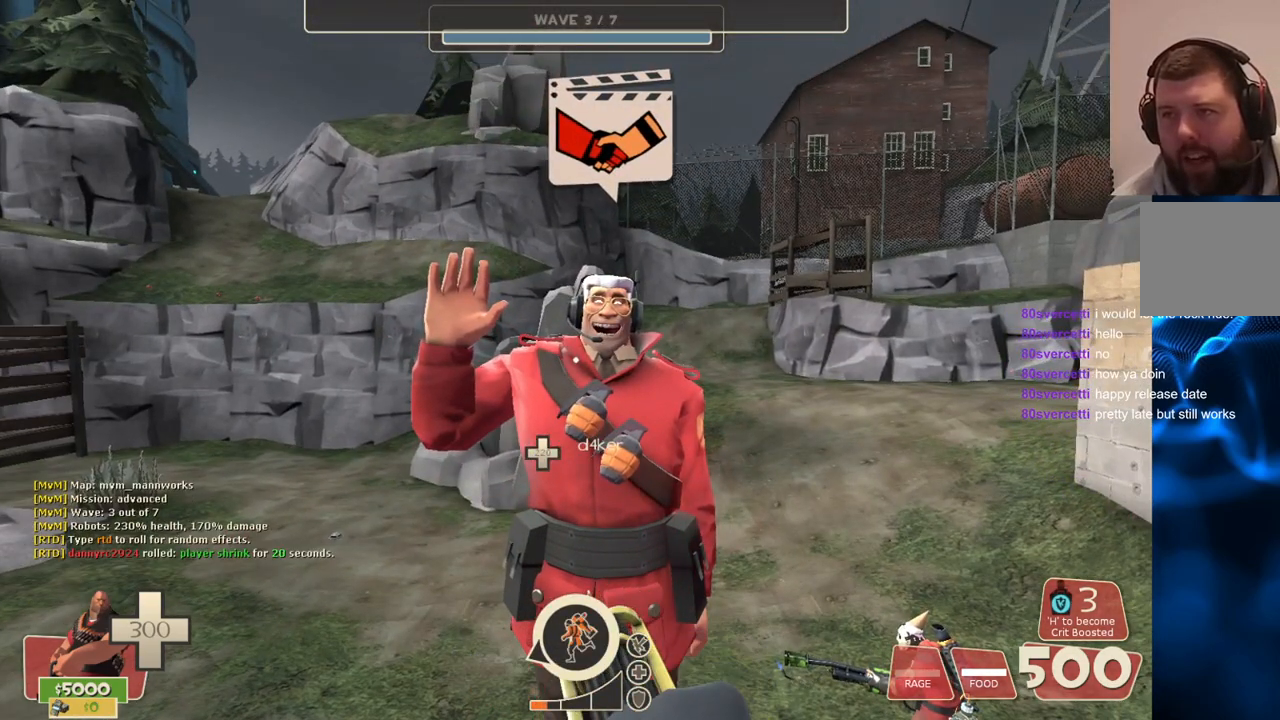
{"buttons": [], "left_stick": "center", "right_stick": "center", "events": [[317, "CIRCLE", "up"]]}
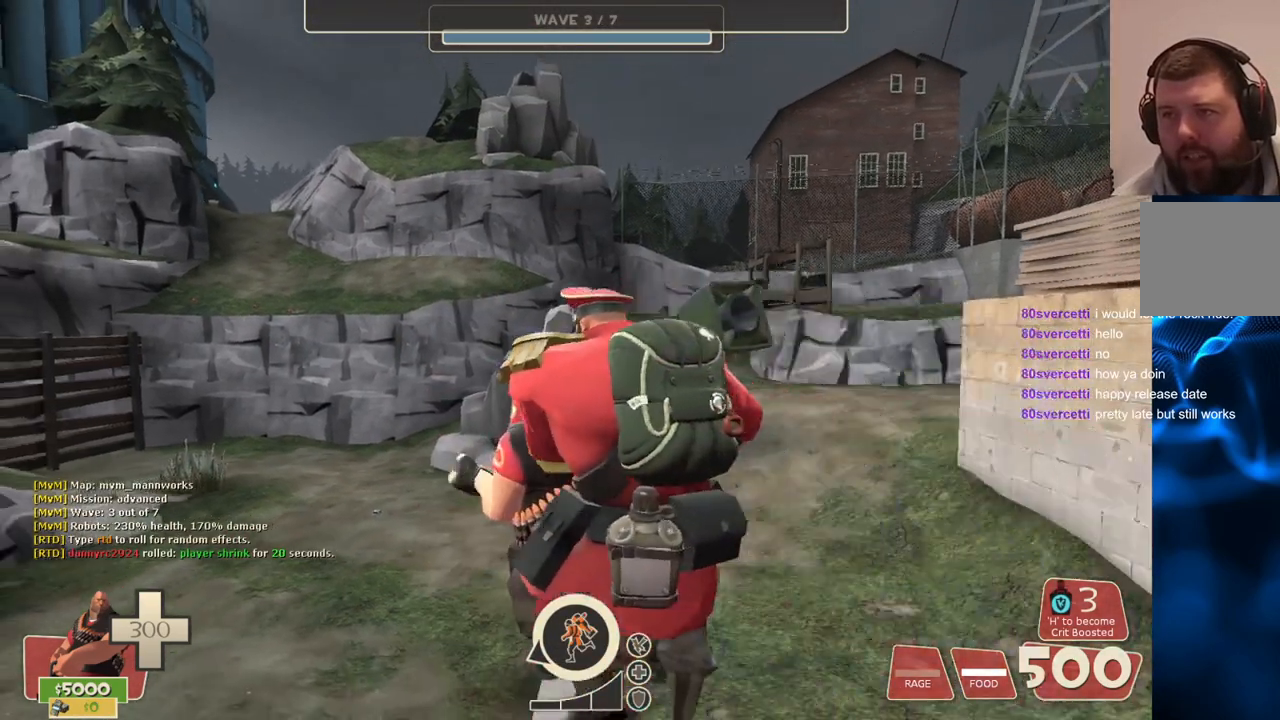
{"buttons": [], "left_stick": "center", "right_stick": "right", "events": [[317, "right_stick", "right"]]}
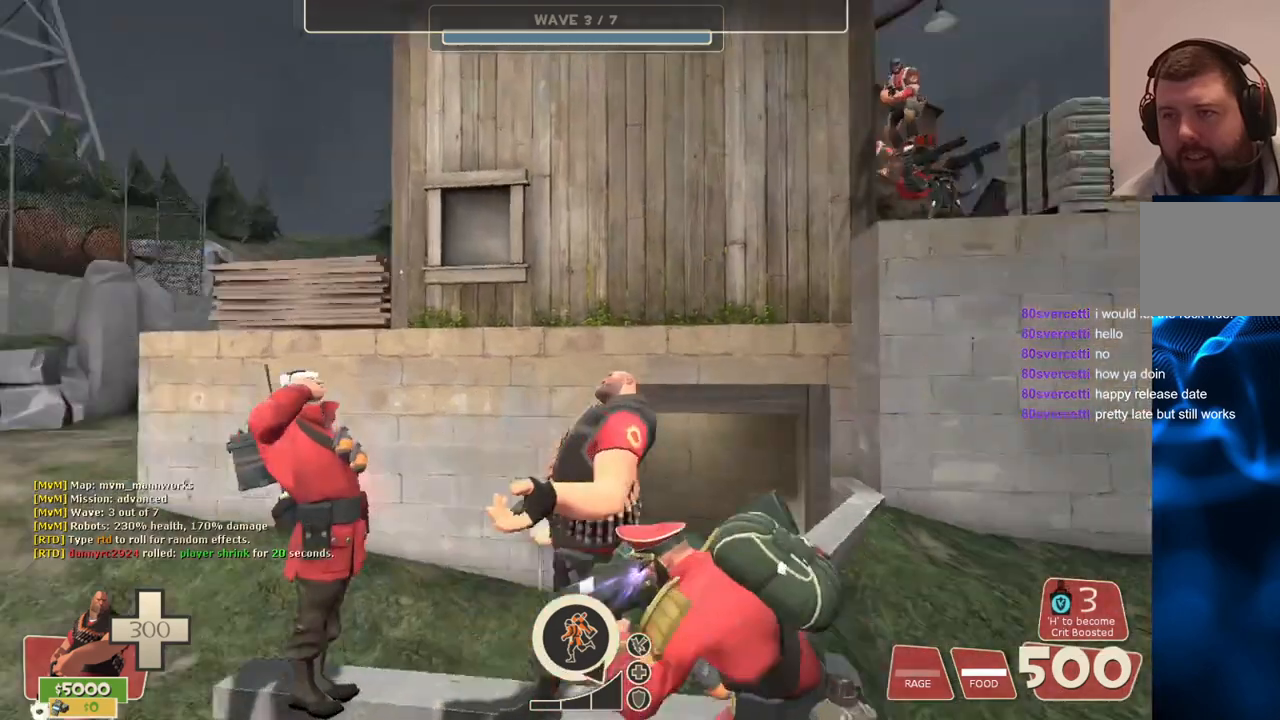
{"buttons": [], "left_stick": "center", "right_stick": "right", "events": []}
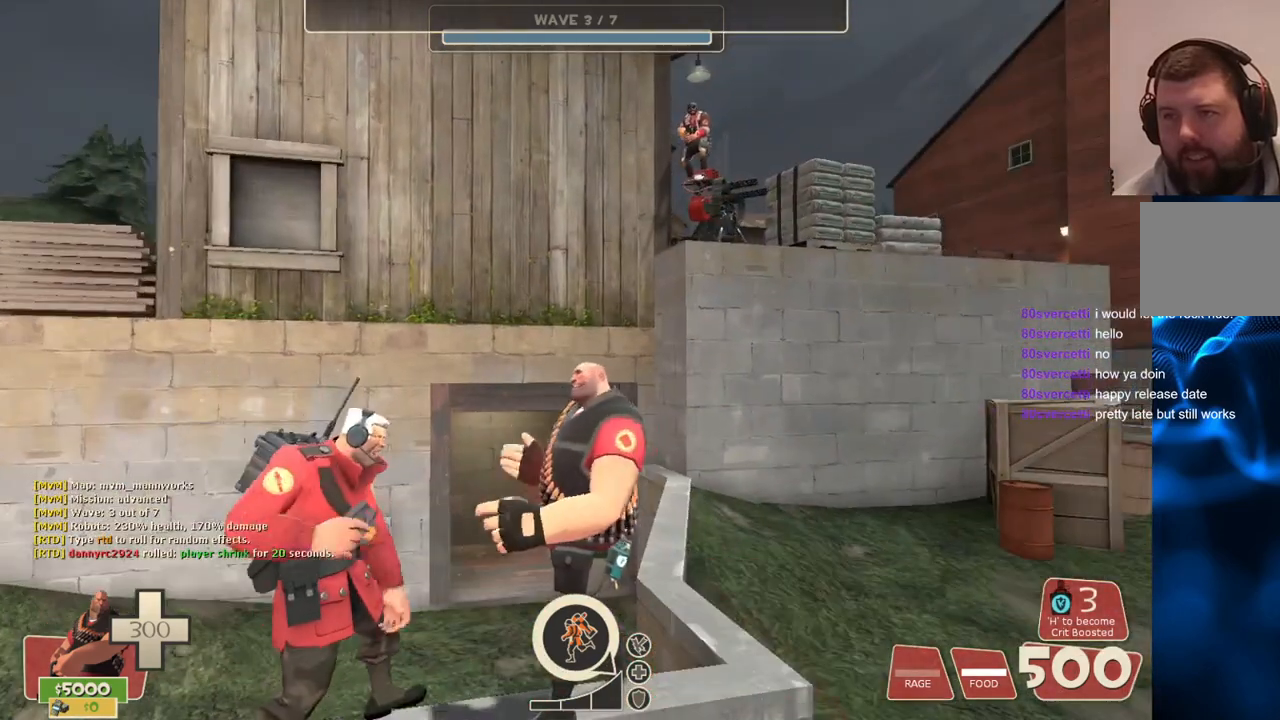
{"buttons": [], "left_stick": "center", "right_stick": "center", "events": [[83, "right_stick", "center"]]}